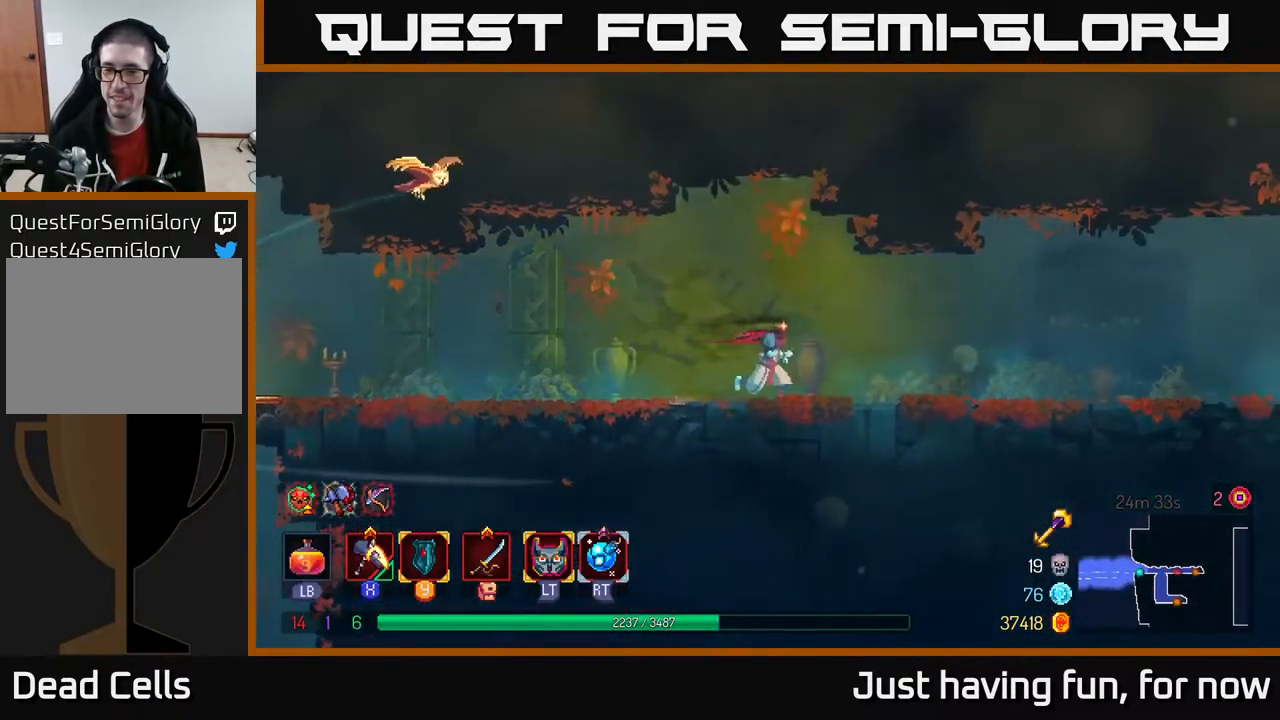
Gameplay with a controller (Xbox layout); each line is a JSON object with the inputs held at the frame after it. "events" lists button and stick changes between this image and that frame as [ms after this image, input, new state], when the widget could be followed in between.
{"buttons": [], "left_stick": "right", "right_stick": "center", "events": []}
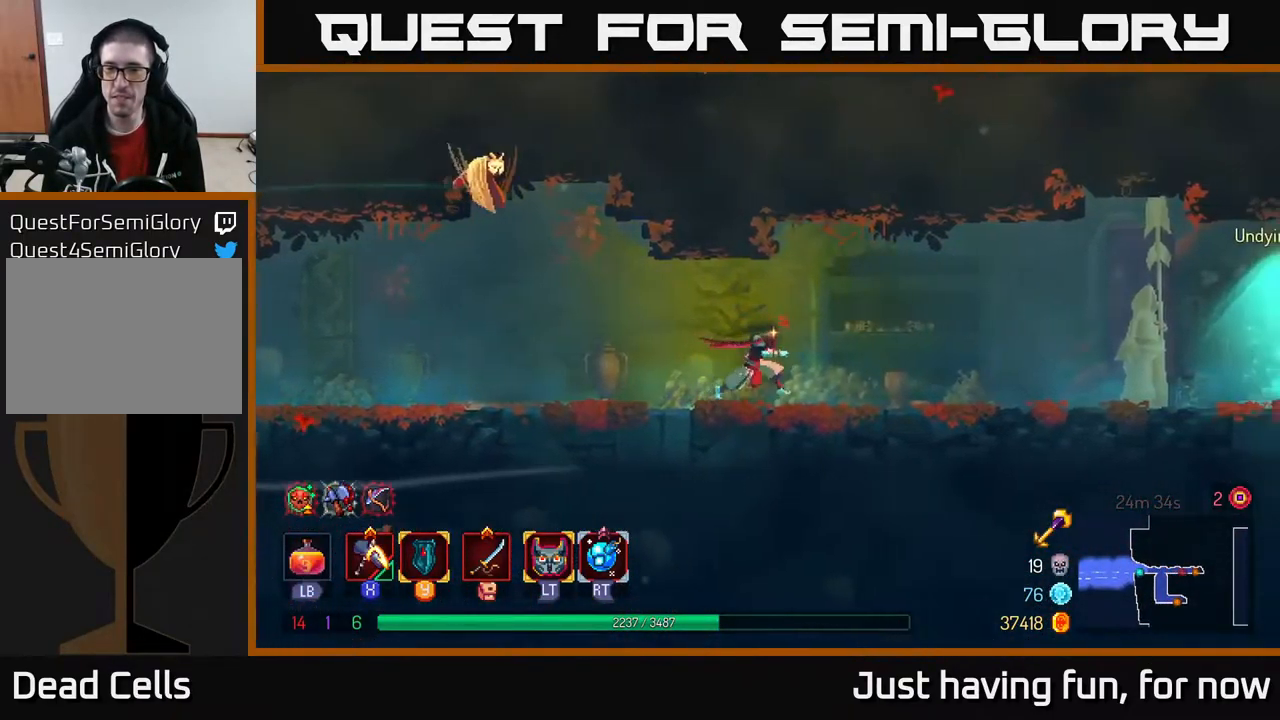
{"buttons": [], "left_stick": "right", "right_stick": "center", "events": [[184, "B", "down"], [267, "B", "up"]]}
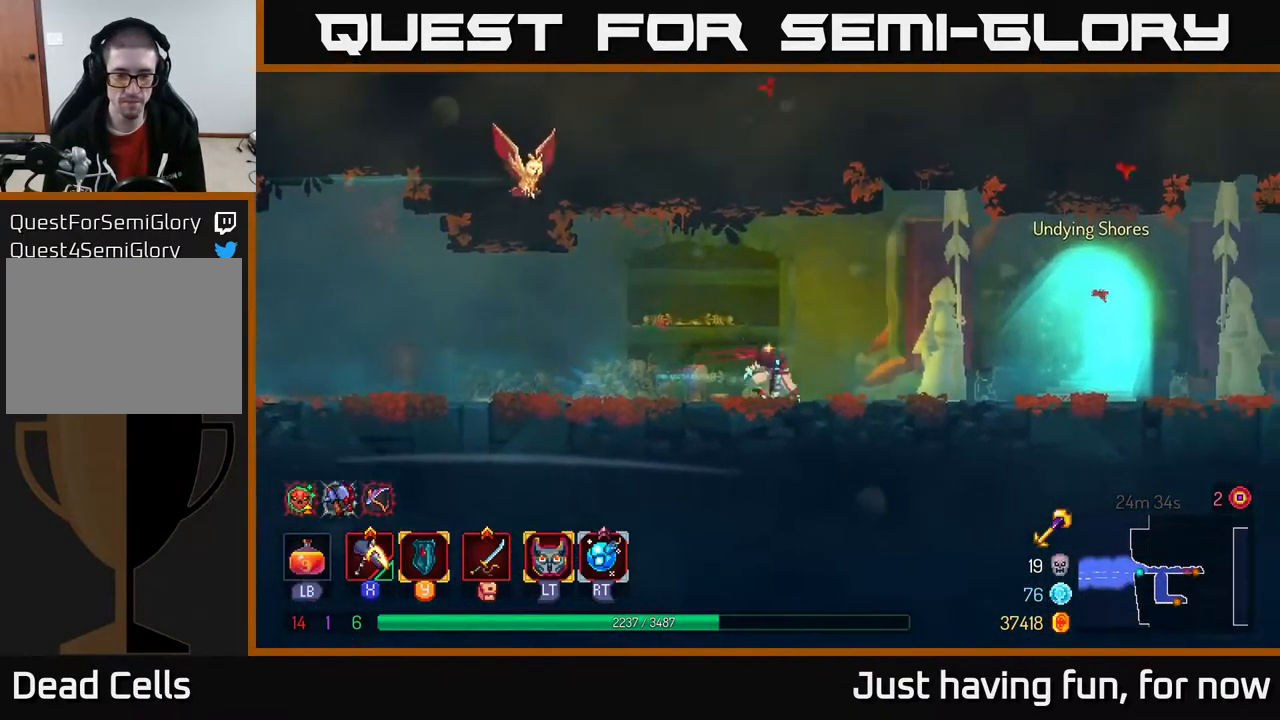
{"buttons": [], "left_stick": "right", "right_stick": "center", "events": []}
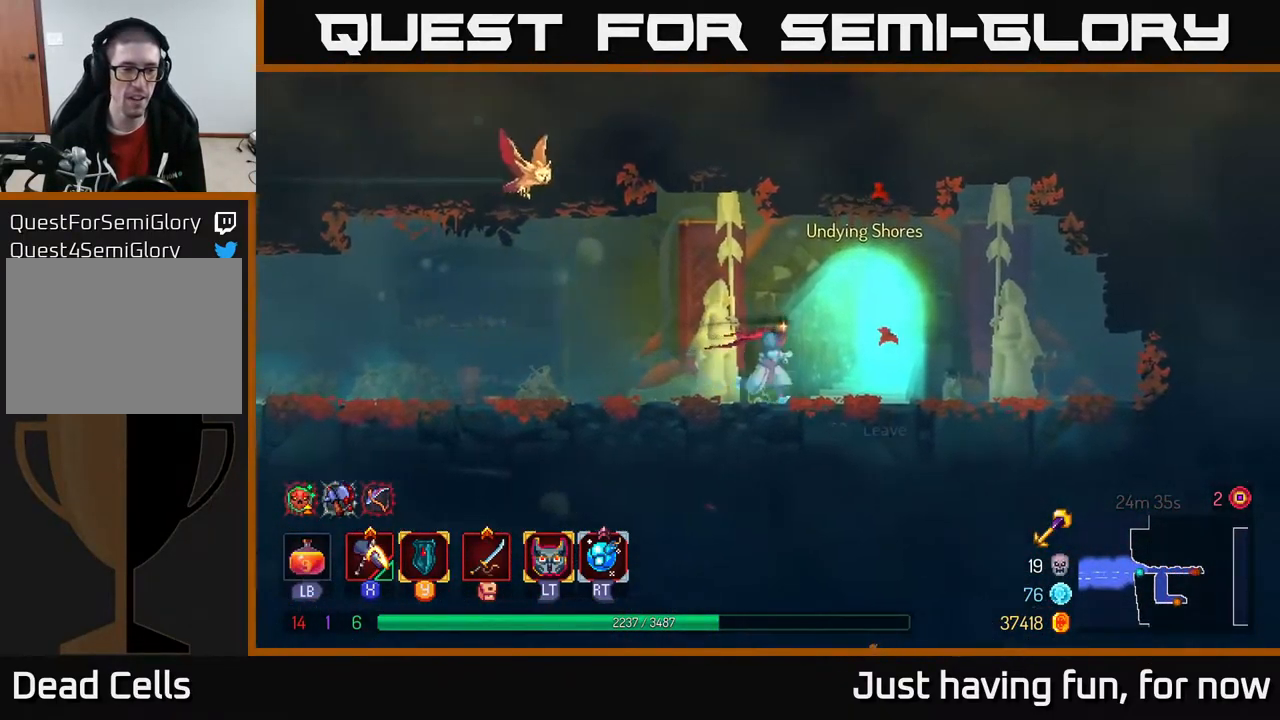
{"buttons": [], "left_stick": "center", "right_stick": "center"}